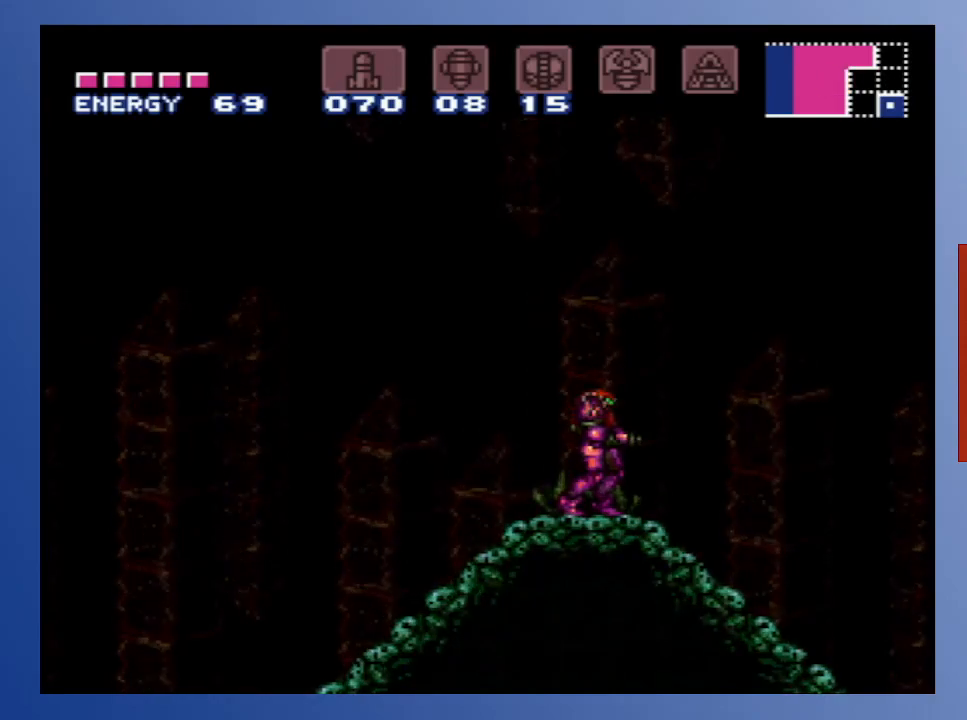
Gameplay with a controller (Xbox layout); each line is a JSON object with the inputs held at the frame after it. "events" lists button and stick changes between this image and that frame as [ms after this image, input, new state], when the widget could be followed in between. Not read: L3 R3.
{"buttons": ["SELECT"], "left_stick": "center", "right_stick": "center", "events": [[500, "SELECT", "down"]]}
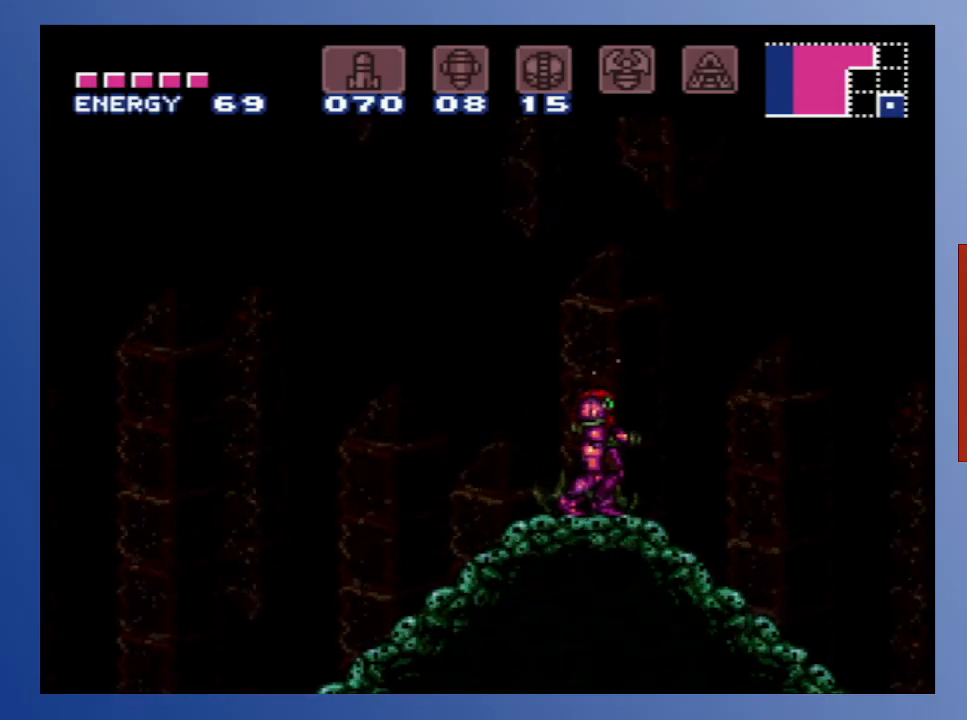
{"buttons": [], "left_stick": "center", "right_stick": "center", "events": [[100, "left_stick", "down-left"], [133, "SELECT", "up"], [217, "SELECT", "down"], [350, "SELECT", "up"], [400, "SELECT", "down"], [467, "SELECT", "up"], [500, "left_stick", "center"]]}
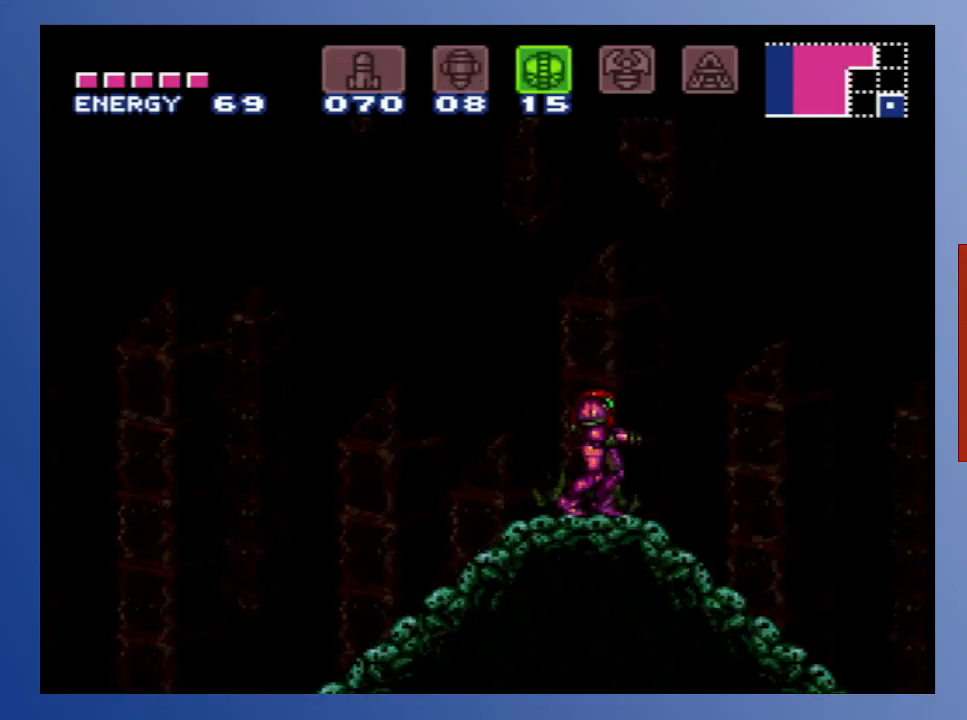
{"buttons": [], "left_stick": "center", "right_stick": "center", "events": [[33, "SELECT", "down"], [117, "SELECT", "up"]]}
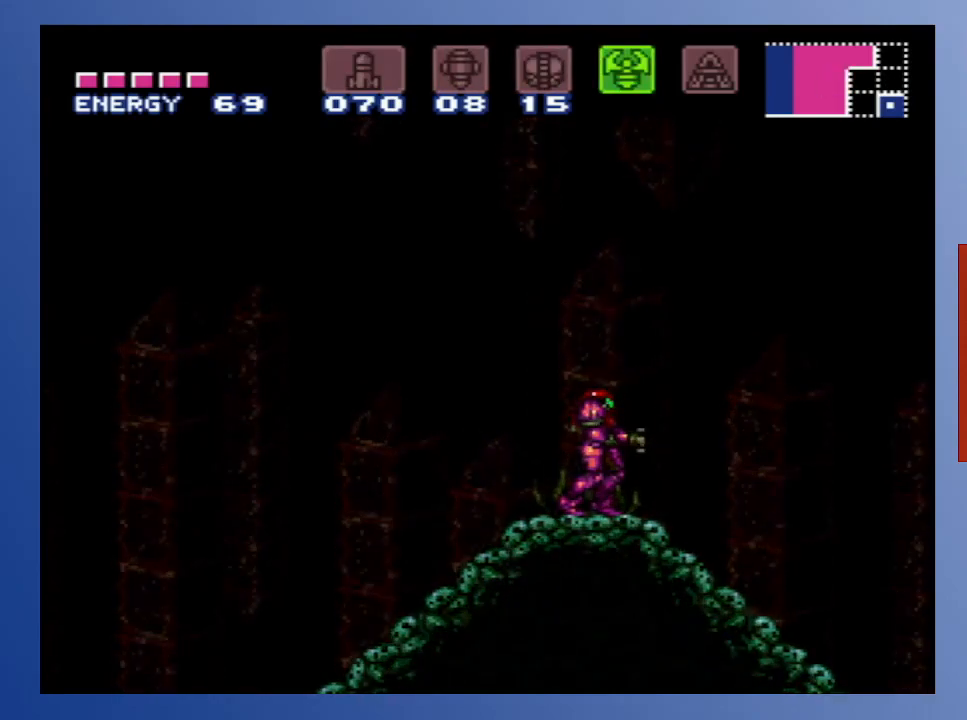
{"buttons": ["X", "DPAD_UP"], "left_stick": "center", "right_stick": "center", "events": [[33, "DPAD_UP", "down"], [250, "A", "down"], [417, "X", "down"], [483, "A", "up"]]}
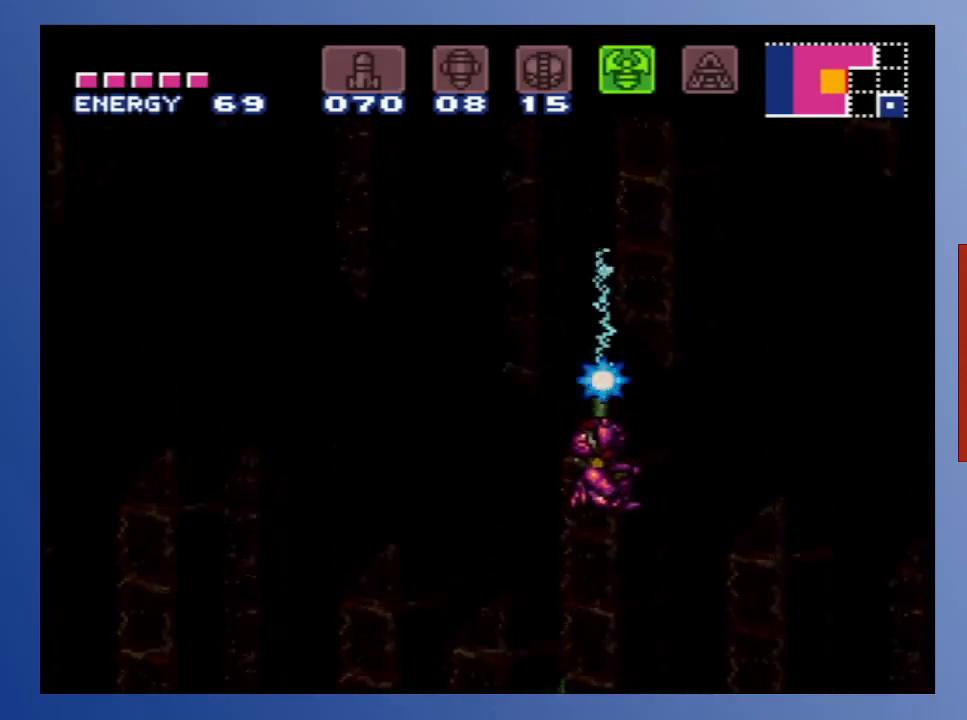
{"buttons": ["DPAD_UP"], "left_stick": "center", "right_stick": "center", "events": [[400, "left_stick", "left"], [433, "X", "up"], [483, "left_stick", "center"]]}
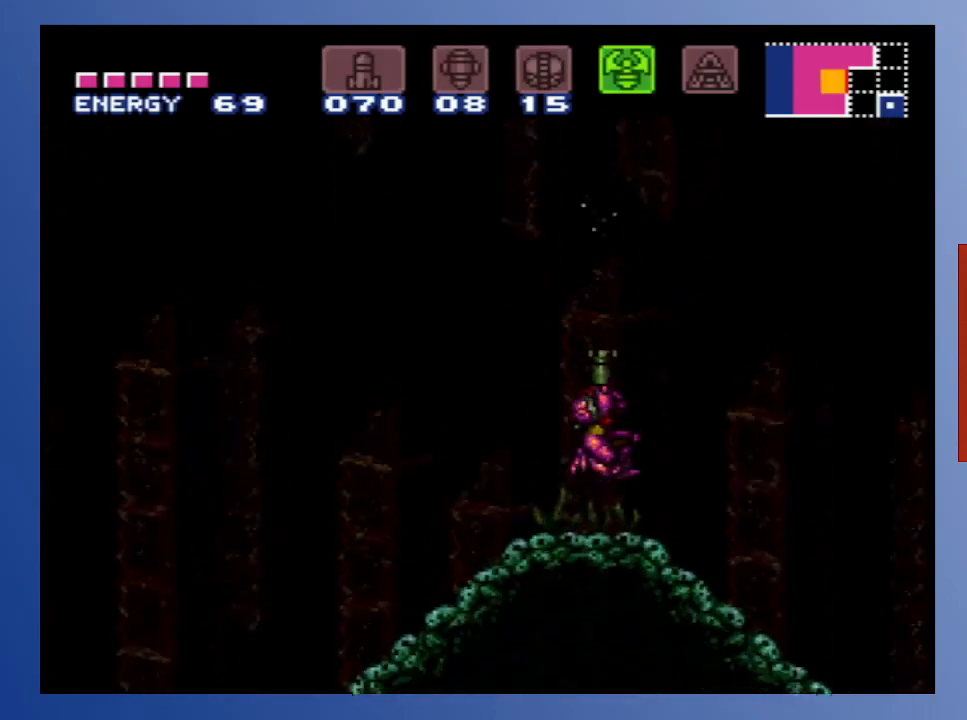
{"buttons": ["A", "X", "DPAD_UP"], "left_stick": "center", "right_stick": "center", "events": [[133, "A", "down"], [483, "X", "down"]]}
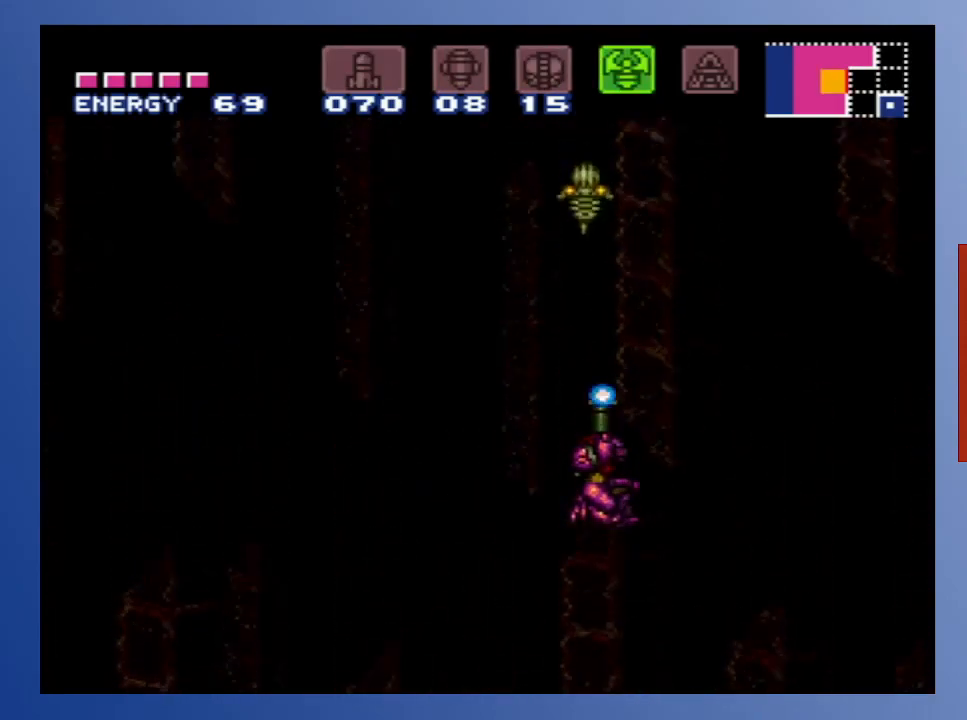
{"buttons": ["X", "DPAD_DOWN", "DPAD_RIGHT"], "left_stick": "center", "right_stick": "center", "events": [[250, "DPAD_UP", "up"], [317, "A", "up"], [350, "DPAD_RIGHT", "down"], [367, "DPAD_DOWN", "down"]]}
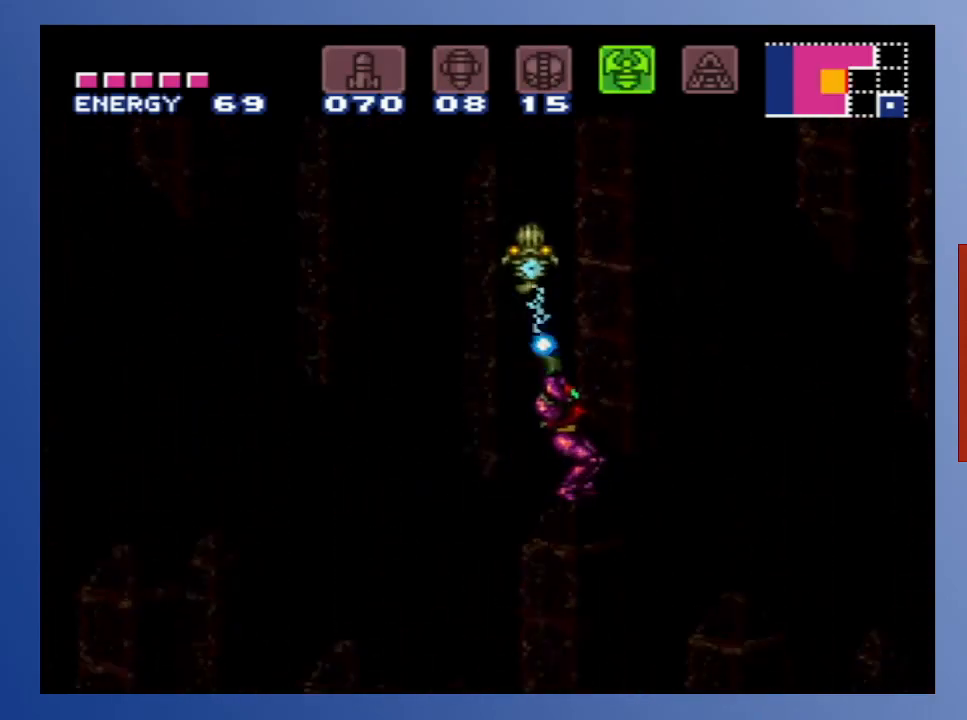
{"buttons": ["X", "DPAD_DOWN", "DPAD_LEFT"], "left_stick": "center", "right_stick": "center", "events": [[333, "DPAD_LEFT", "down"], [333, "DPAD_RIGHT", "up"]]}
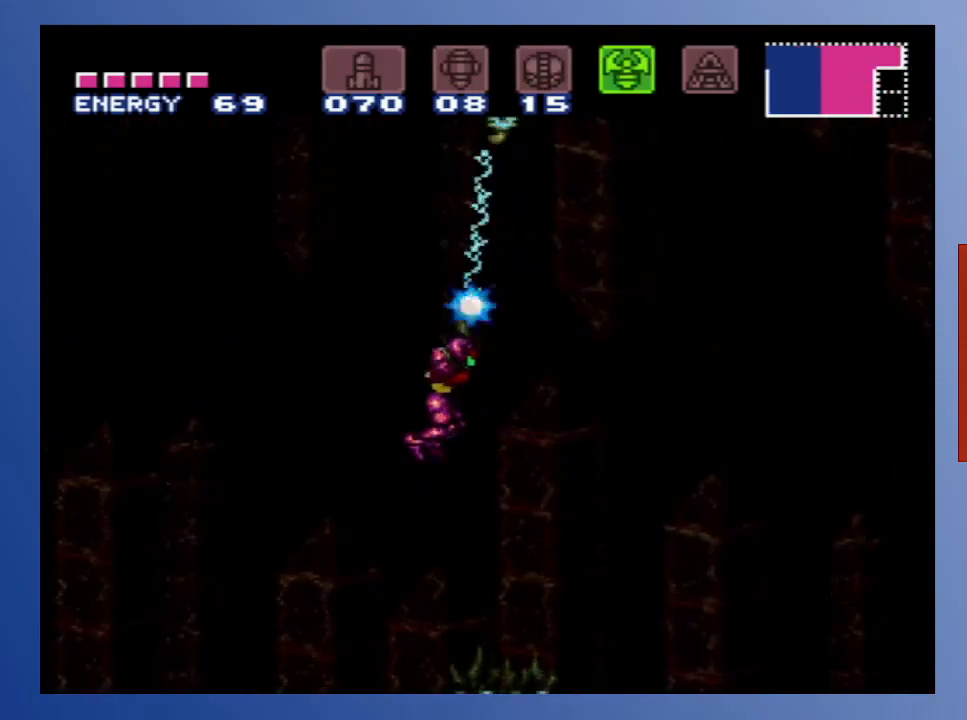
{"buttons": ["X", "DPAD_RIGHT"], "left_stick": "down-left", "right_stick": "center", "events": [[283, "DPAD_LEFT", "up"], [317, "DPAD_RIGHT", "down"], [400, "DPAD_DOWN", "up"], [483, "left_stick", "down-left"]]}
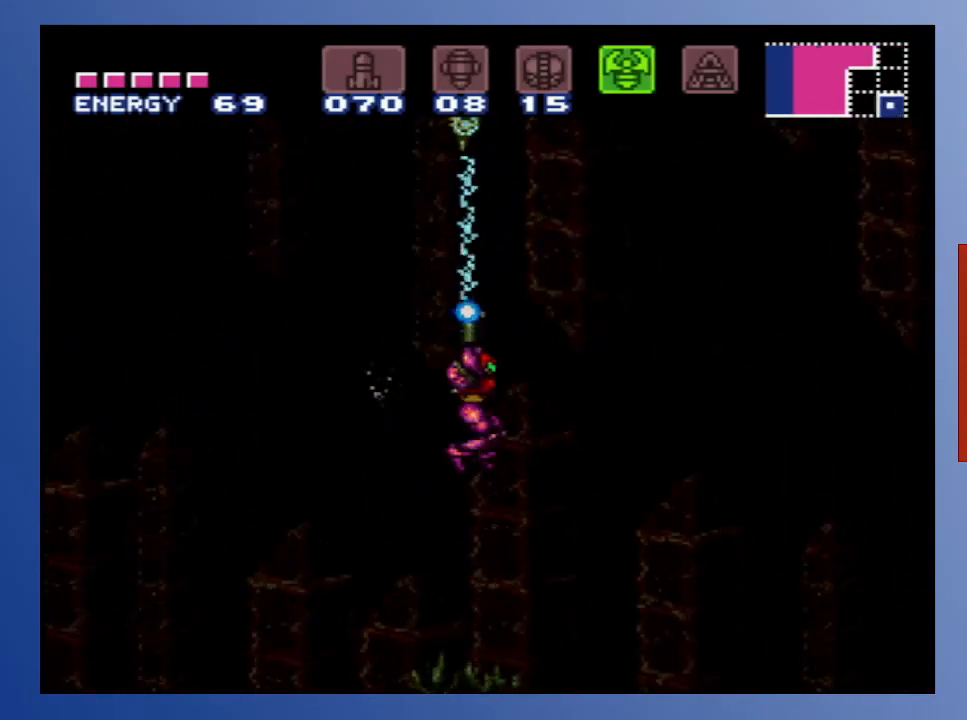
{"buttons": ["X", "DPAD_DOWN", "DPAD_LEFT"], "left_stick": "center", "right_stick": "center", "events": [[333, "DPAD_DOWN", "down"], [350, "DPAD_RIGHT", "up"], [367, "DPAD_LEFT", "down"], [417, "left_stick", "center"]]}
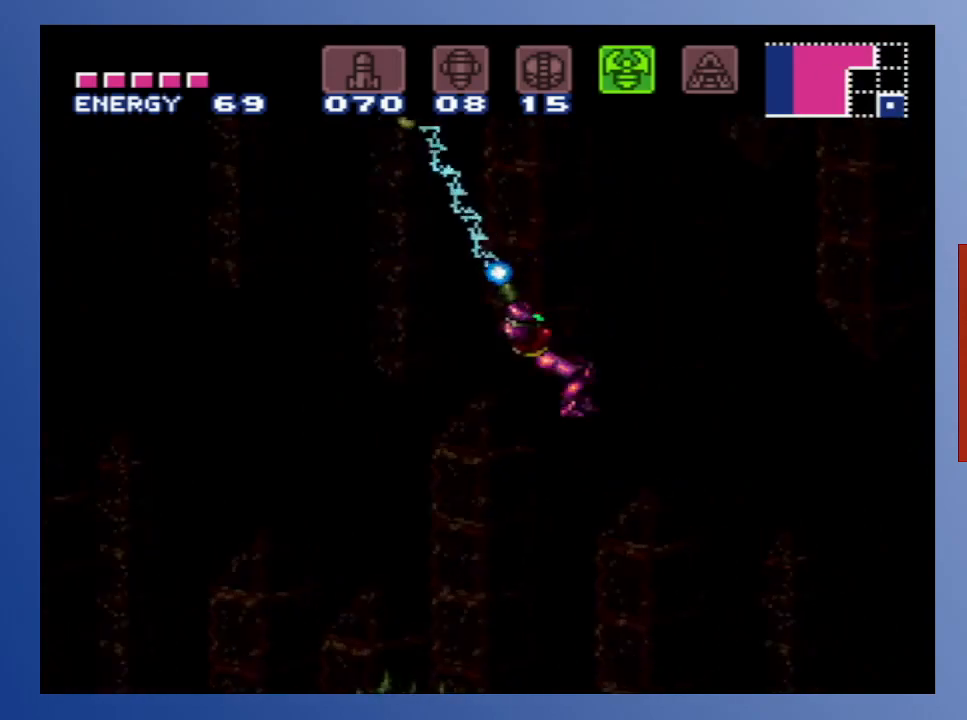
{"buttons": ["X", "DPAD_DOWN", "DPAD_LEFT"], "left_stick": "center", "right_stick": "center", "events": []}
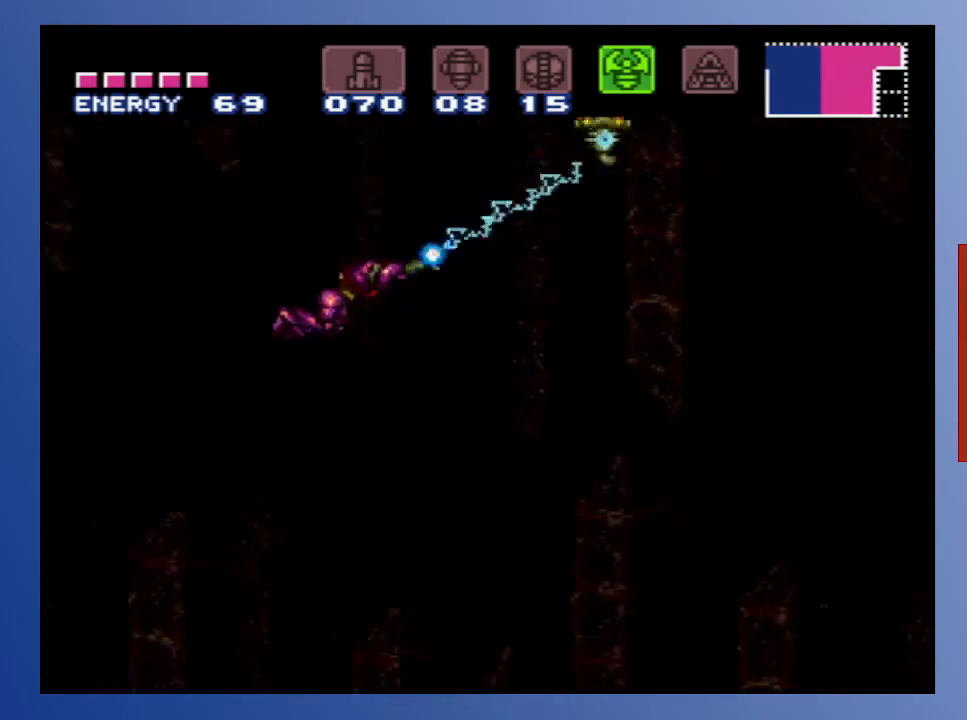
{"buttons": ["X", "DPAD_RIGHT"], "left_stick": "center", "right_stick": "center", "events": [[67, "DPAD_DOWN", "up"], [83, "DPAD_DOWN", "down"], [100, "DPAD_LEFT", "up"], [117, "DPAD_DOWN", "up"], [150, "DPAD_DOWN", "down"], [150, "DPAD_RIGHT", "down"], [400, "DPAD_DOWN", "up"]]}
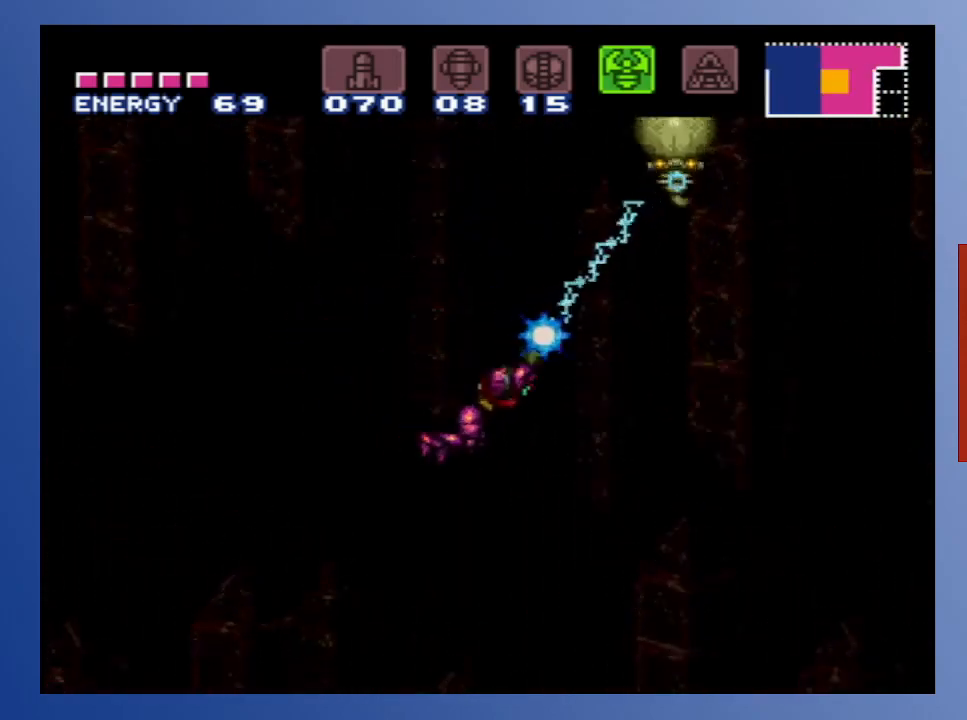
{"buttons": ["X", "DPAD_RIGHT"], "left_stick": "center", "right_stick": "center", "events": [[83, "left_stick", "down-left"], [283, "left_stick", "center"]]}
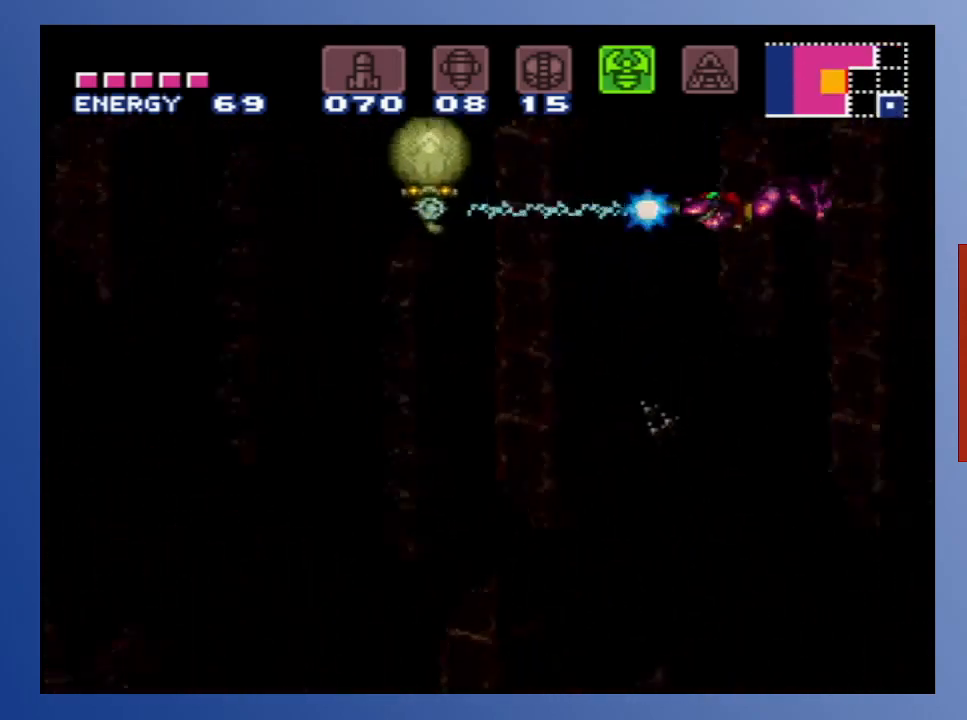
{"buttons": ["X", "DPAD_RIGHT"], "left_stick": "center", "right_stick": "center", "events": []}
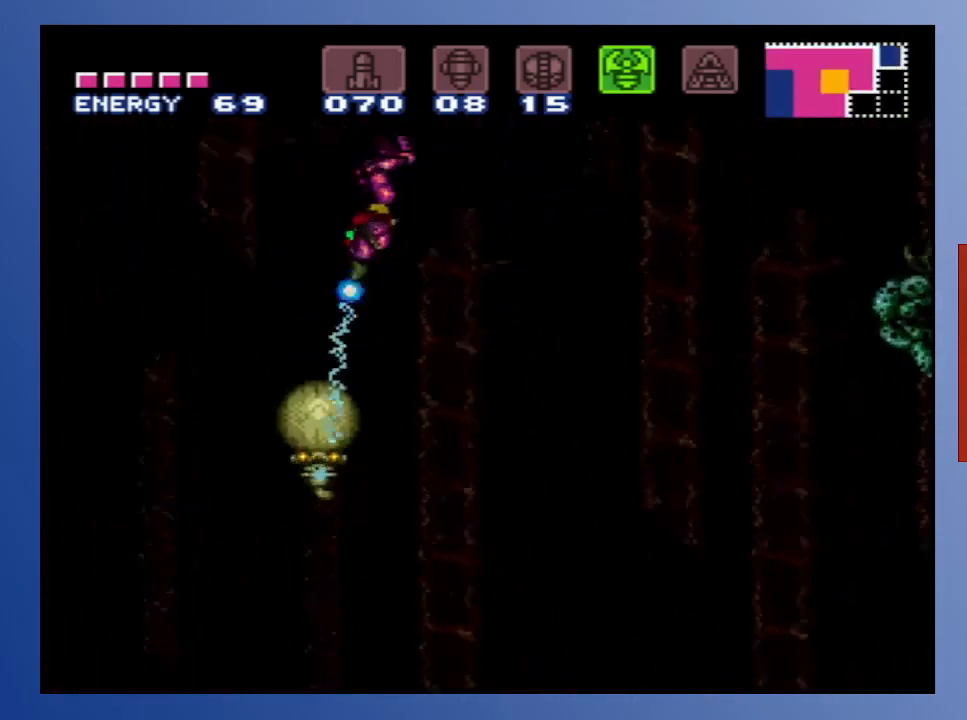
{"buttons": ["X", "DPAD_RIGHT"], "left_stick": "center", "right_stick": "center", "events": []}
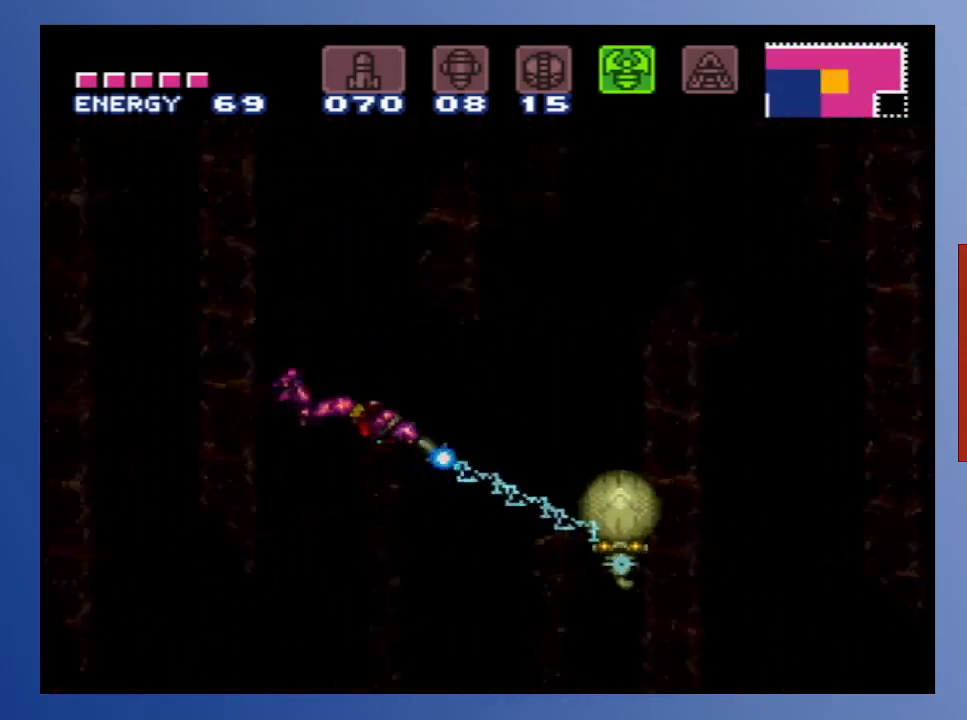
{"buttons": ["X", "DPAD_RIGHT"], "left_stick": "center", "right_stick": "center", "events": []}
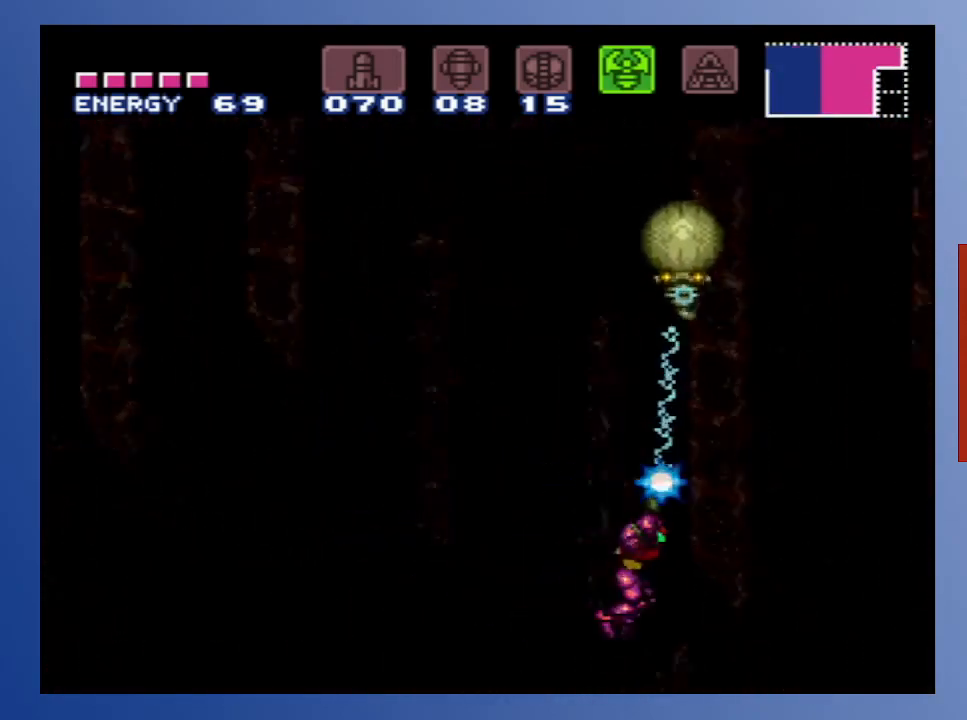
{"buttons": ["X", "DPAD_RIGHT"], "left_stick": "center", "right_stick": "center", "events": []}
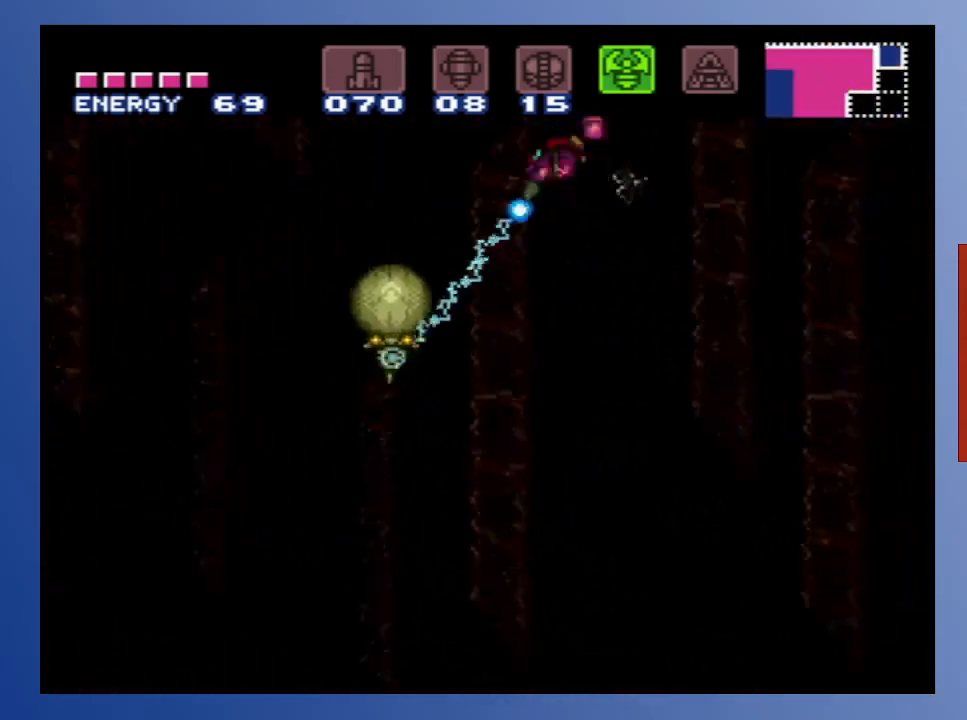
{"buttons": ["X", "DPAD_RIGHT"], "left_stick": "center", "right_stick": "center", "events": []}
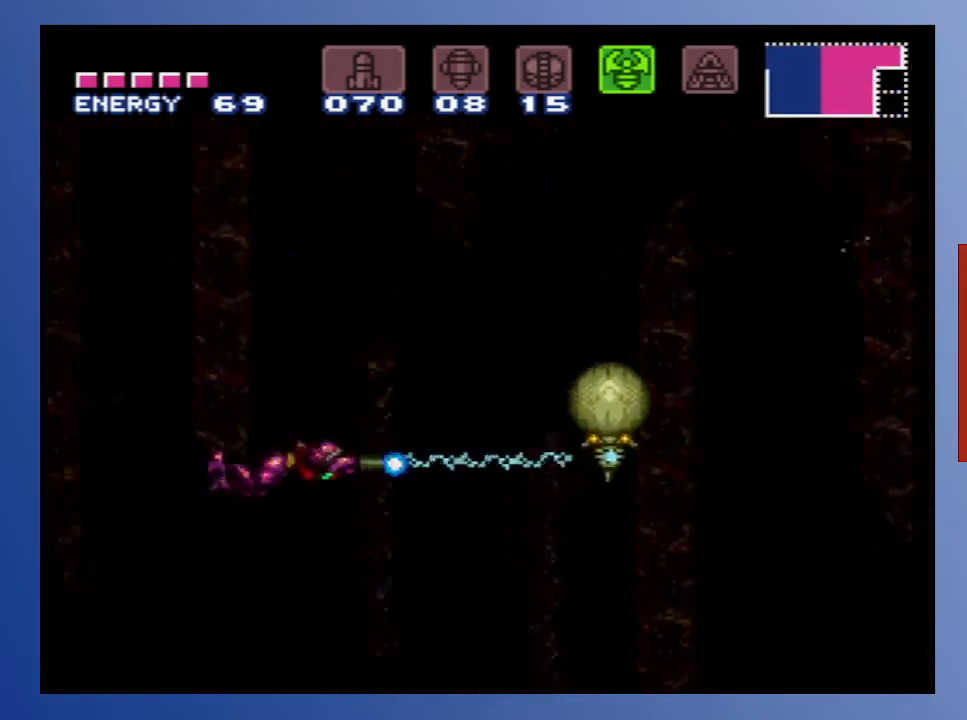
{"buttons": ["X", "DPAD_RIGHT"], "left_stick": "left", "right_stick": "center", "events": [[500, "left_stick", "left"]]}
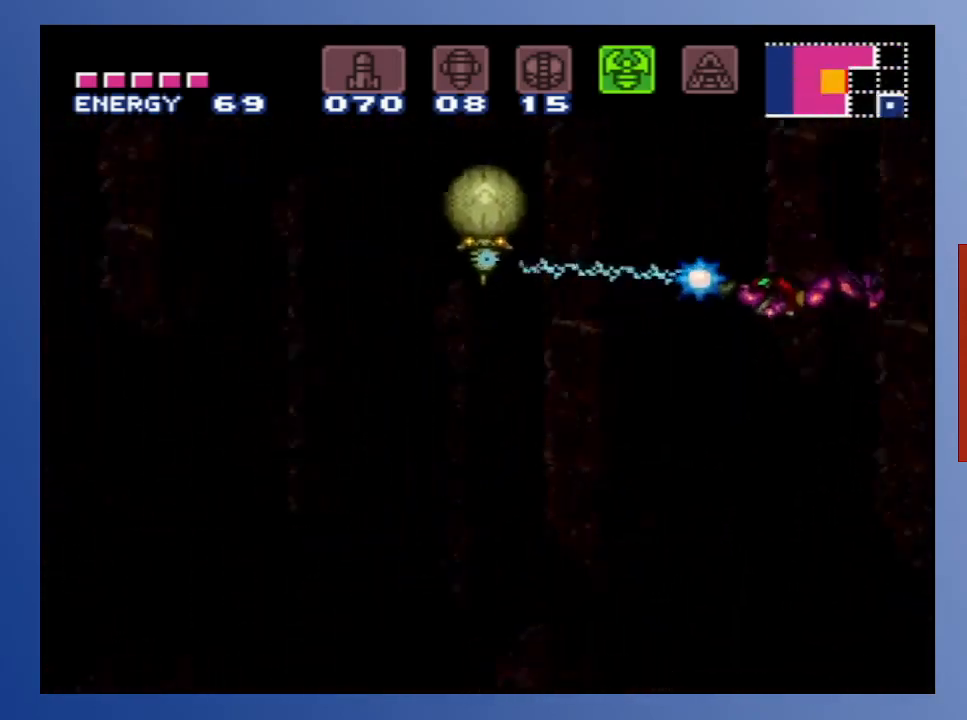
{"buttons": ["DPAD_UP", "DPAD_LEFT"], "left_stick": "center", "right_stick": "center", "events": [[100, "DPAD_UP", "down"], [200, "X", "up"], [233, "DPAD_RIGHT", "up"], [250, "left_stick", "center"], [400, "DPAD_LEFT", "down"]]}
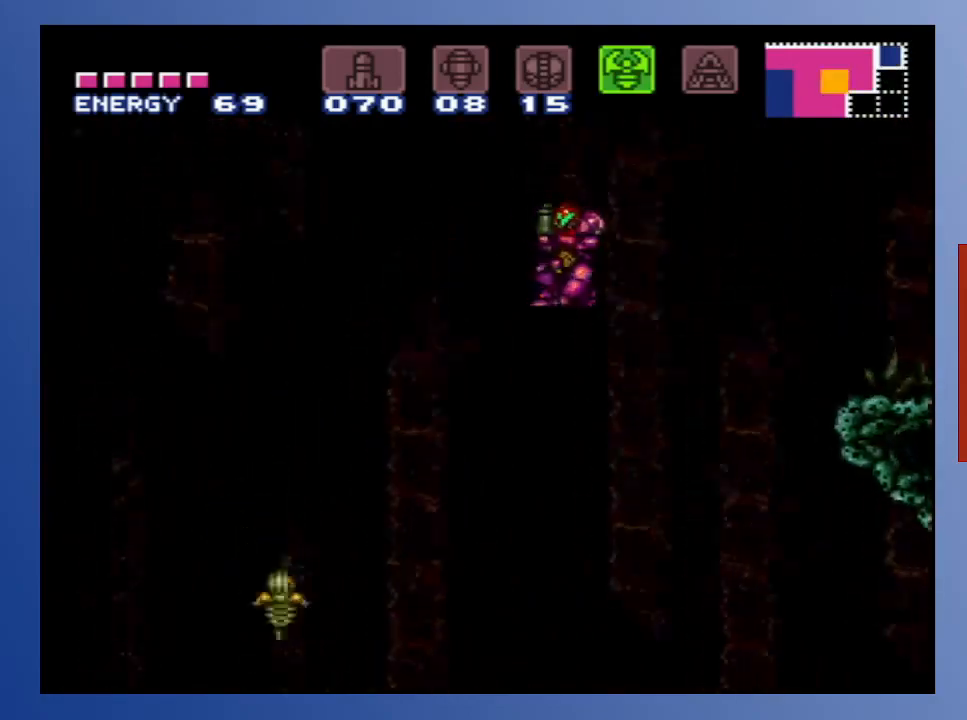
{"buttons": ["DPAD_UP", "DPAD_LEFT"], "left_stick": "center", "right_stick": "center", "events": [[250, "left_stick", "down-left"], [300, "left_stick", "center"]]}
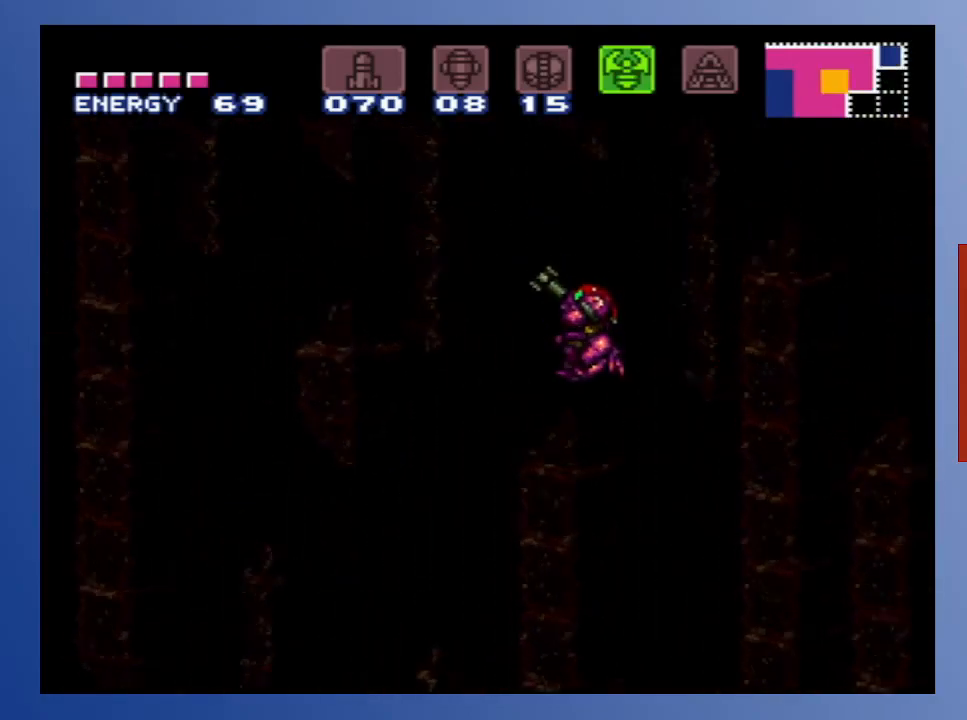
{"buttons": ["X", "R1", "DPAD_UP"], "left_stick": "center", "right_stick": "center", "events": [[283, "DPAD_LEFT", "up"], [367, "X", "down"], [433, "R1", "down"]]}
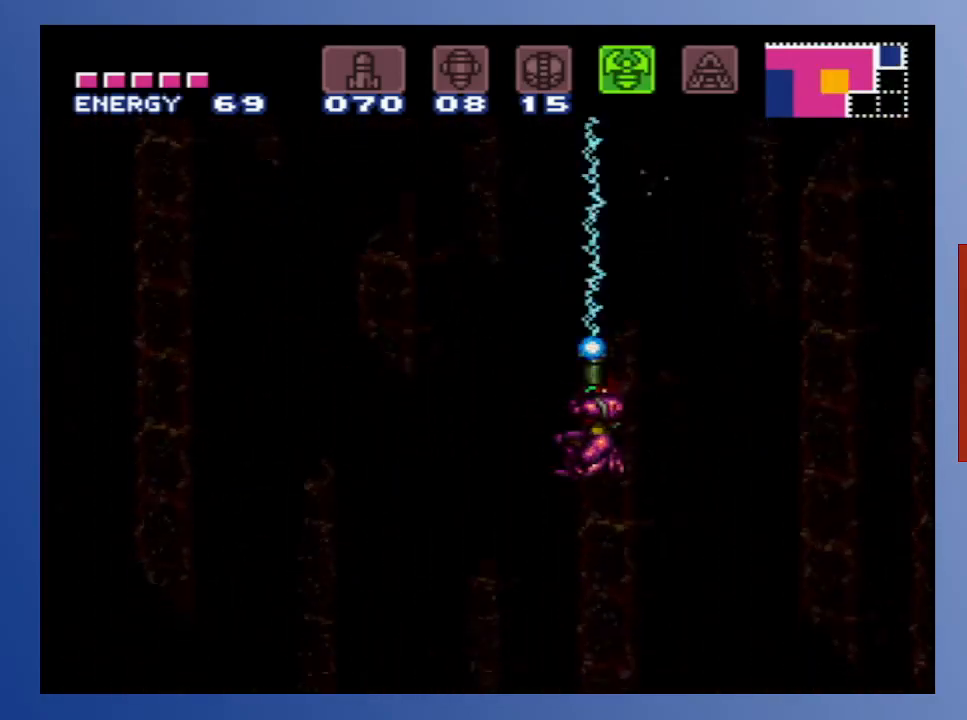
{"buttons": ["X", "DPAD_UP", "DPAD_LEFT"], "left_stick": "center", "right_stick": "center", "events": [[17, "DPAD_RIGHT", "down"], [300, "R1", "up"], [333, "X", "up"], [417, "DPAD_RIGHT", "up"], [450, "DPAD_LEFT", "down"], [500, "X", "down"]]}
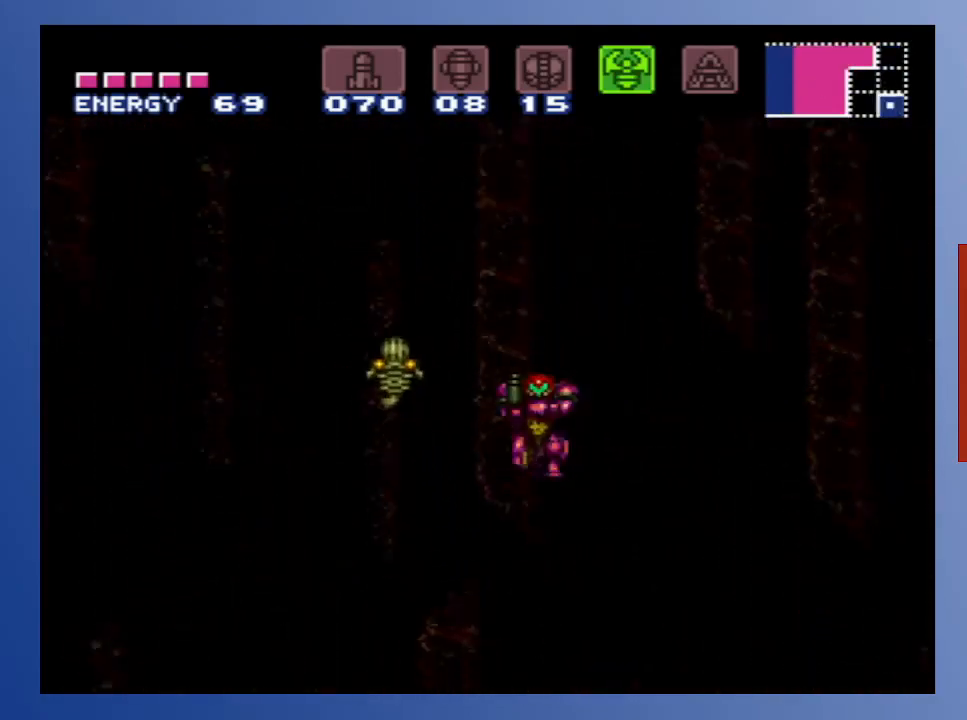
{"buttons": ["X", "DPAD_LEFT"], "left_stick": "center", "right_stick": "center", "events": [[183, "DPAD_LEFT", "up"], [183, "DPAD_UP", "up"], [450, "DPAD_LEFT", "down"]]}
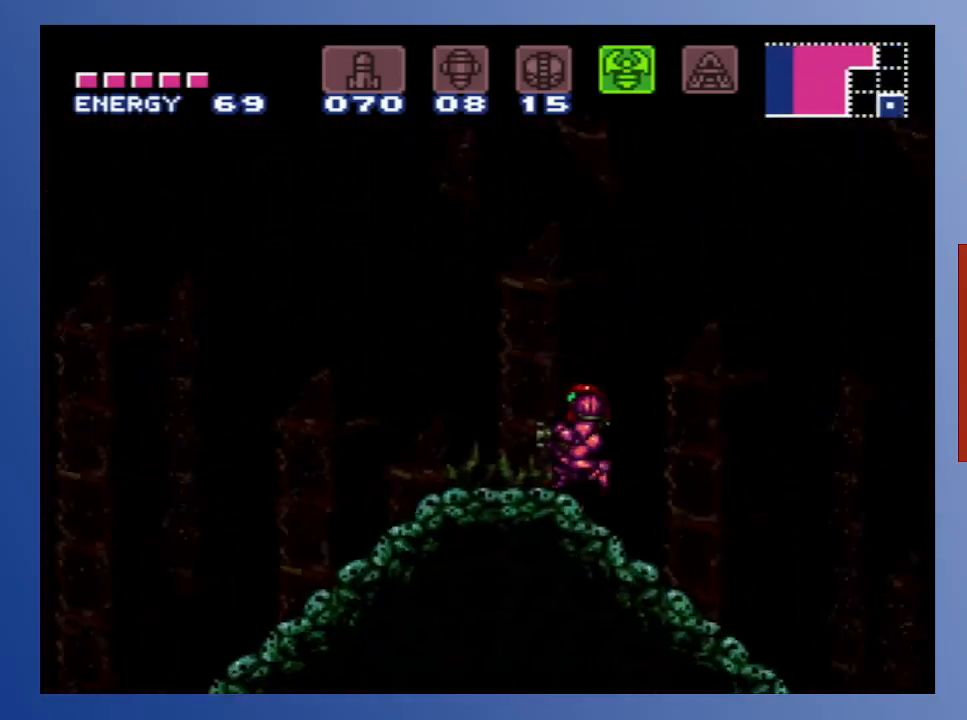
{"buttons": ["A"], "left_stick": "center", "right_stick": "center", "events": [[17, "X", "up"], [300, "DPAD_LEFT", "up"], [350, "DPAD_RIGHT", "down"], [417, "DPAD_RIGHT", "up"], [467, "A", "down"]]}
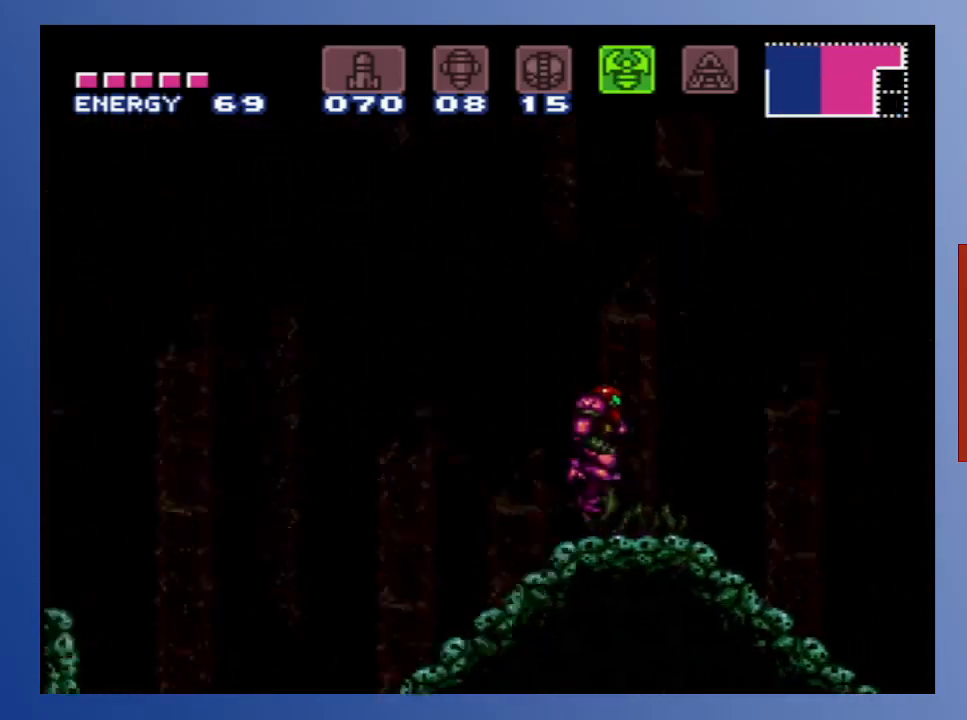
{"buttons": ["X", "DPAD_RIGHT"], "left_stick": "center", "right_stick": "center", "events": [[33, "DPAD_UP", "down"], [217, "X", "down"], [400, "A", "up"], [400, "DPAD_RIGHT", "down"], [433, "DPAD_UP", "up"]]}
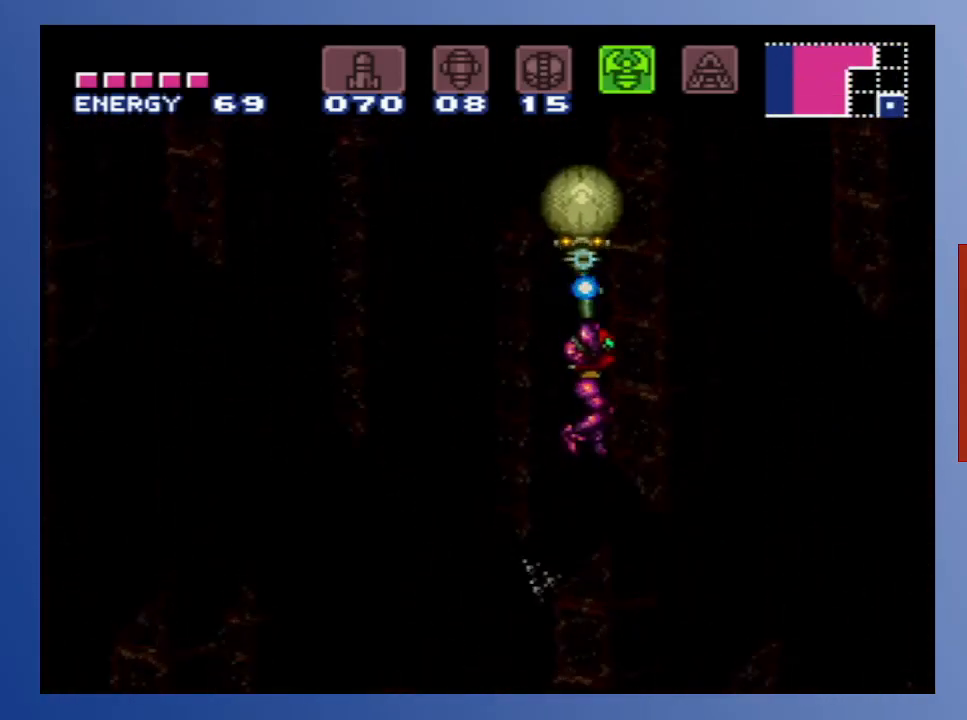
{"buttons": ["X", "DPAD_DOWN", "DPAD_LEFT"], "left_stick": "center", "right_stick": "center", "events": [[17, "DPAD_DOWN", "down"], [417, "DPAD_LEFT", "down"], [417, "DPAD_RIGHT", "up"]]}
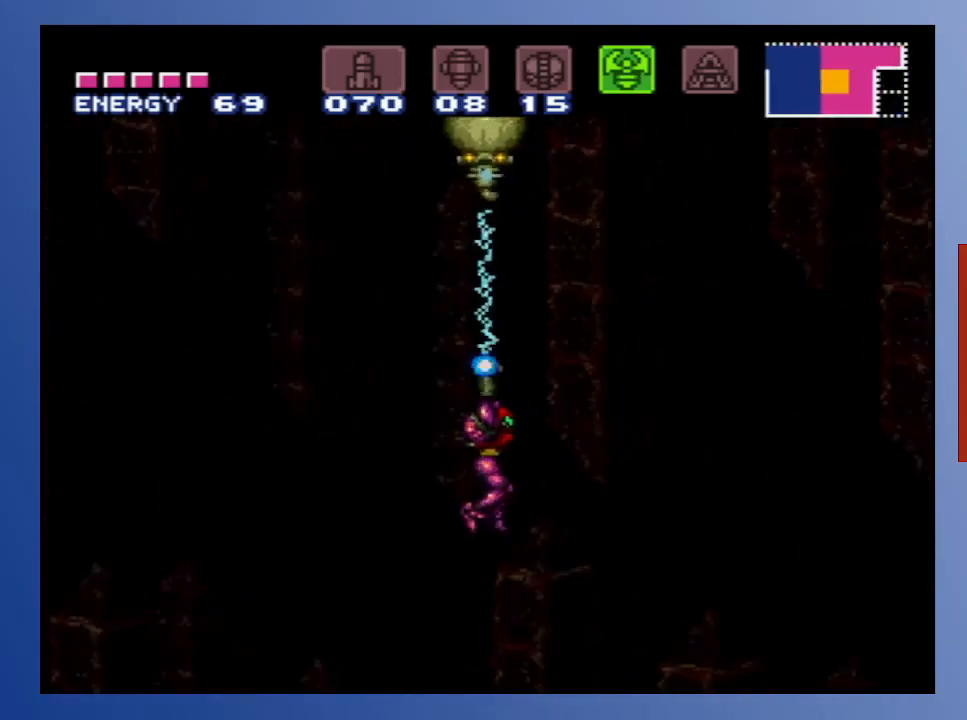
{"buttons": ["X", "DPAD_RIGHT"], "left_stick": "center", "right_stick": "center", "events": [[433, "DPAD_LEFT", "up"], [450, "DPAD_RIGHT", "down"], [483, "DPAD_DOWN", "up"]]}
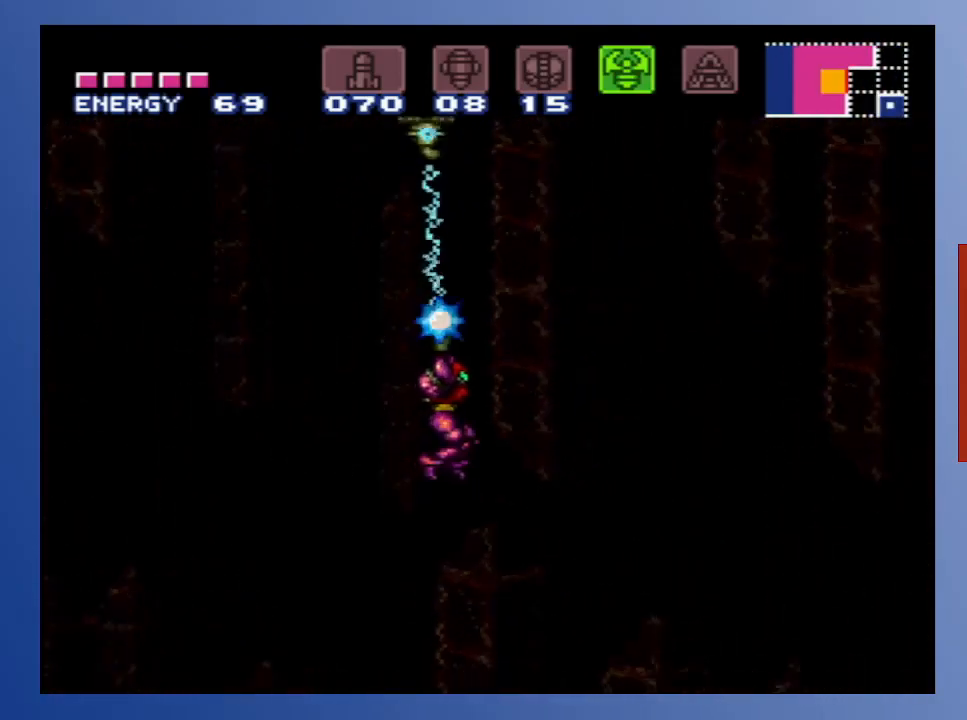
{"buttons": ["X", "DPAD_DOWN", "DPAD_LEFT"], "left_stick": "center", "right_stick": "center", "events": [[300, "DPAD_RIGHT", "up"], [367, "DPAD_DOWN", "down"], [367, "DPAD_LEFT", "down"]]}
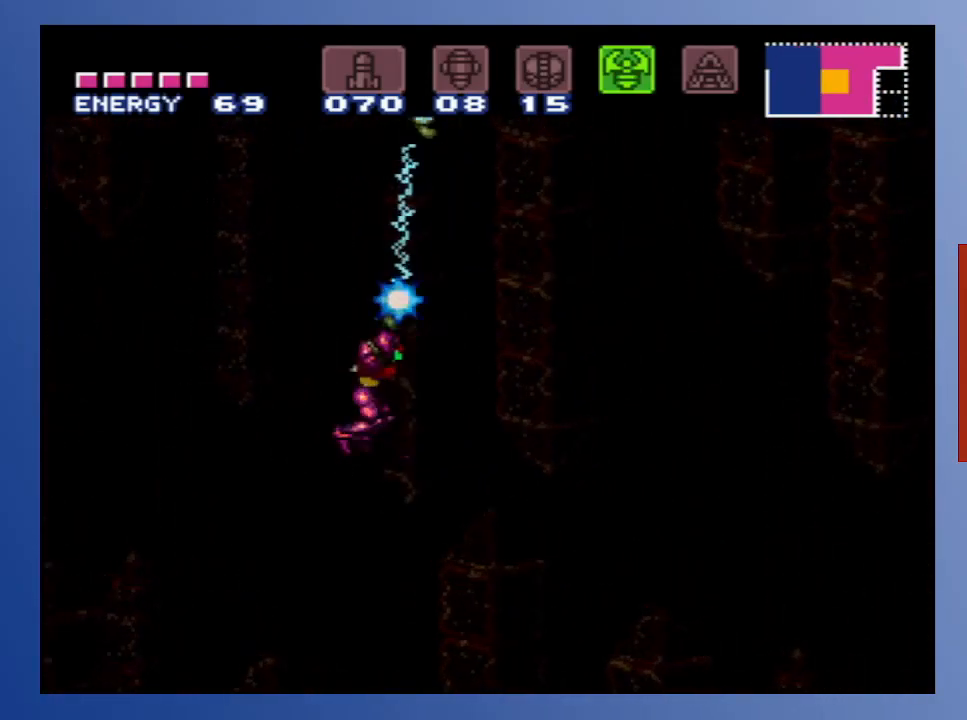
{"buttons": ["X", "DPAD_DOWN", "DPAD_RIGHT"], "left_stick": "center", "right_stick": "center", "events": [[300, "DPAD_LEFT", "up"], [317, "DPAD_RIGHT", "down"]]}